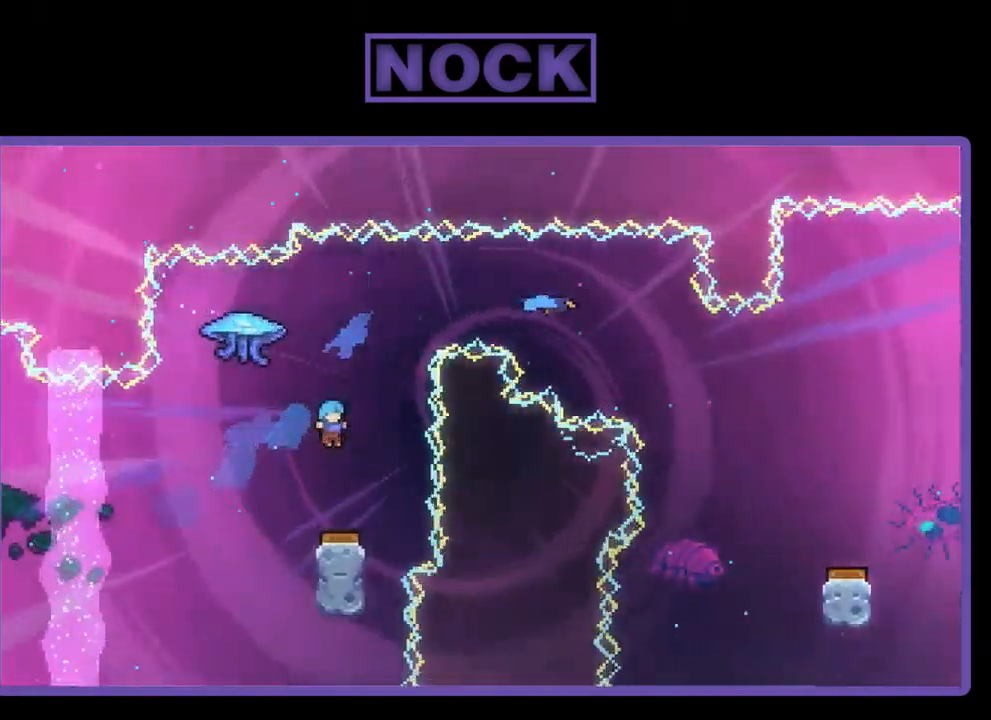
Gameplay with a controller (PlayStation layout); each line is a JSON object with the inputs held at the frame after it. "events" lists button and stick changes between this image and that frame as [ms after this image, input, new state], when the widget could be followed in between. Not read: right_stick.
{"buttons": [], "left_stick": "center", "events": [[150, "DPAD_RIGHT", "down"], [317, "DPAD_RIGHT", "up"]]}
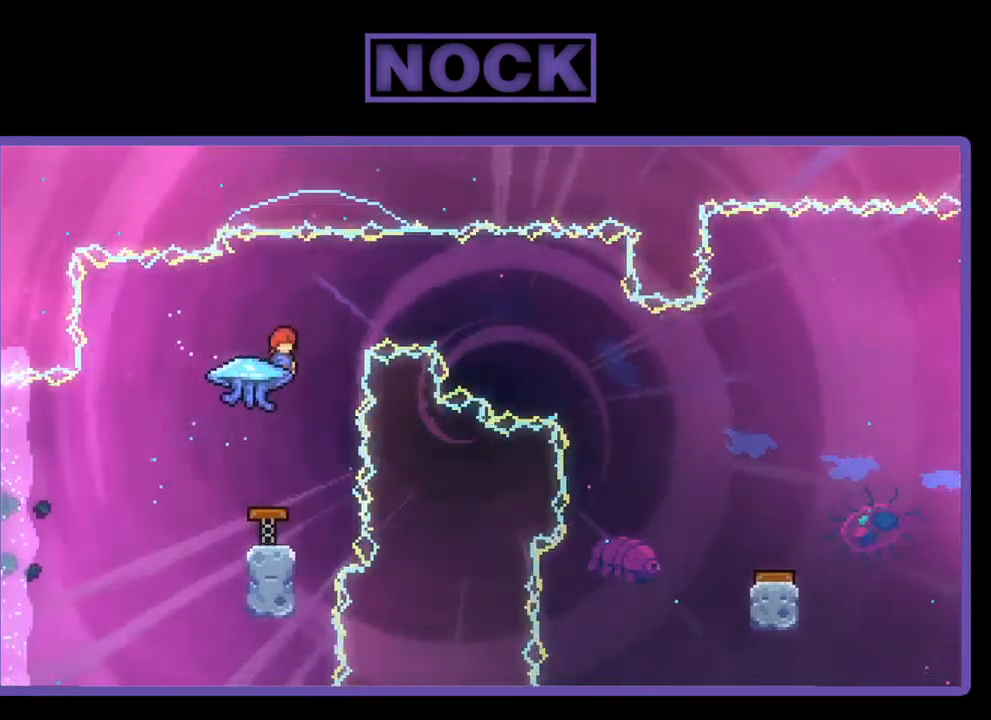
{"buttons": [], "left_stick": "center", "events": []}
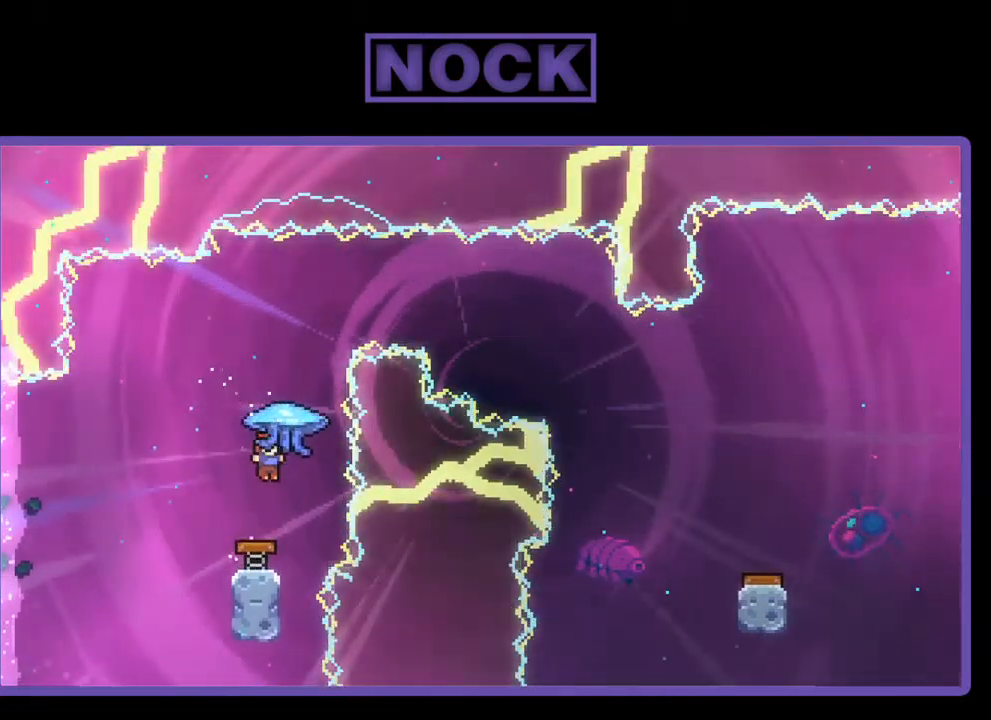
{"buttons": ["R2", "DPAD_UP"], "left_stick": "center", "events": [[217, "R2", "down"], [250, "CIRCLE", "down"], [250, "DPAD_UP", "down"], [417, "CIRCLE", "up"]]}
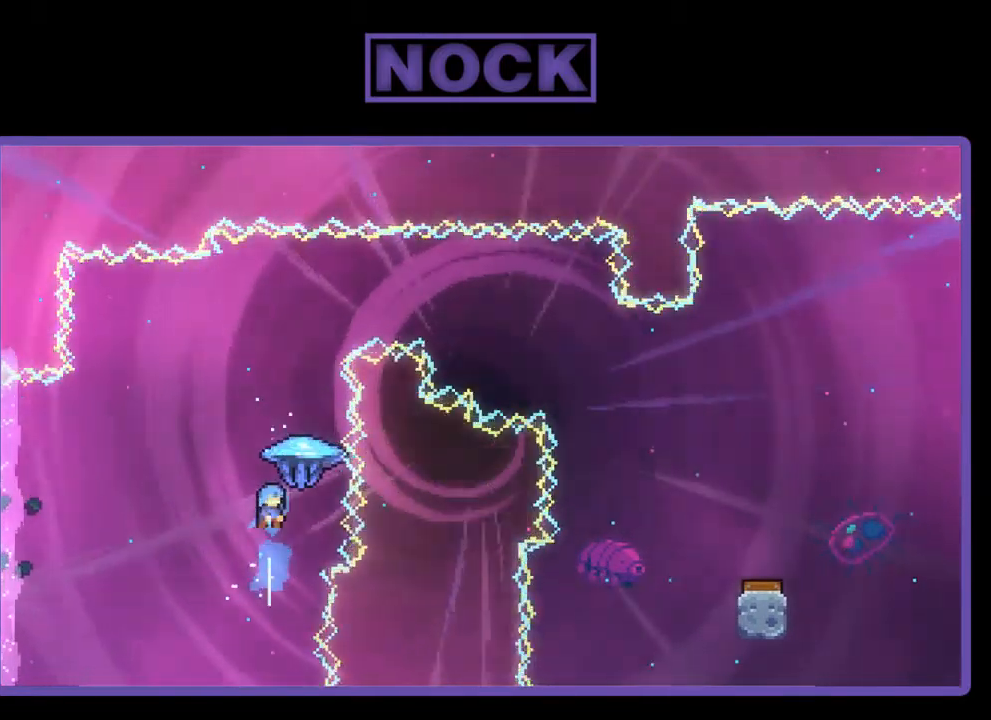
{"buttons": ["R2", "DPAD_RIGHT"], "left_stick": "center", "events": [[317, "DPAD_RIGHT", "down"], [484, "DPAD_UP", "up"]]}
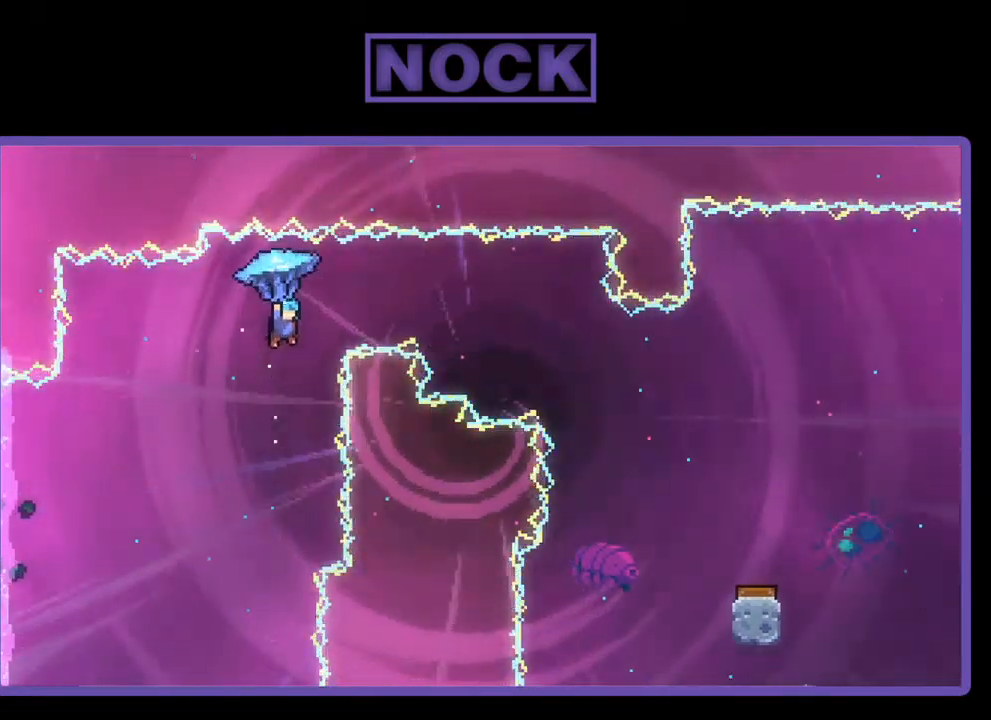
{"buttons": ["R2", "DPAD_RIGHT"], "left_stick": "center", "events": []}
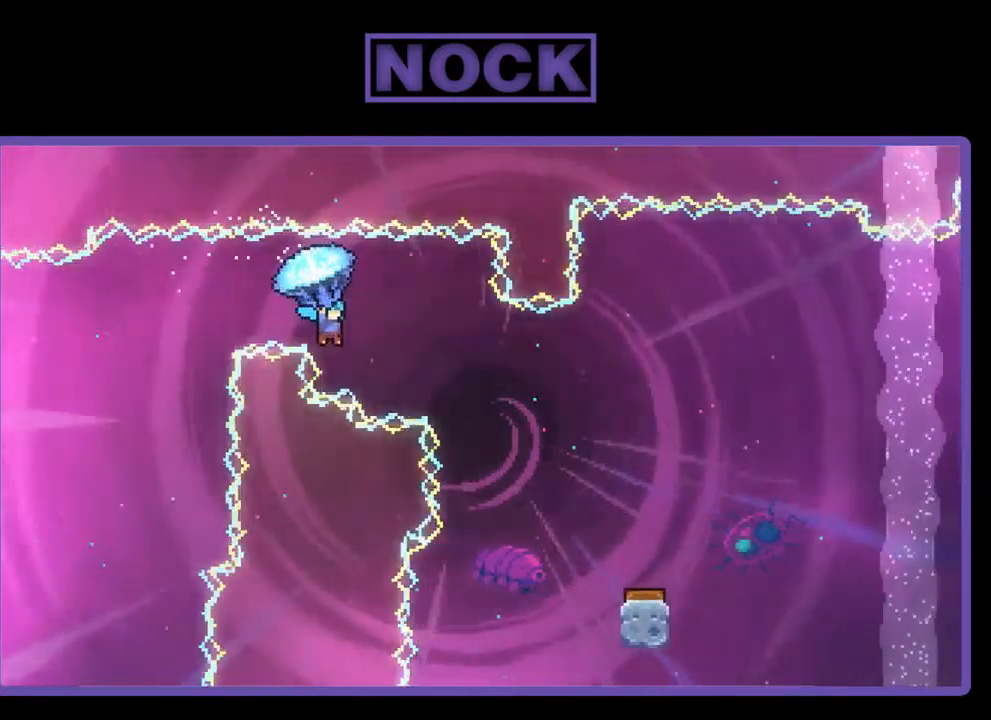
{"buttons": ["R2", "DPAD_RIGHT"], "left_stick": "center", "events": []}
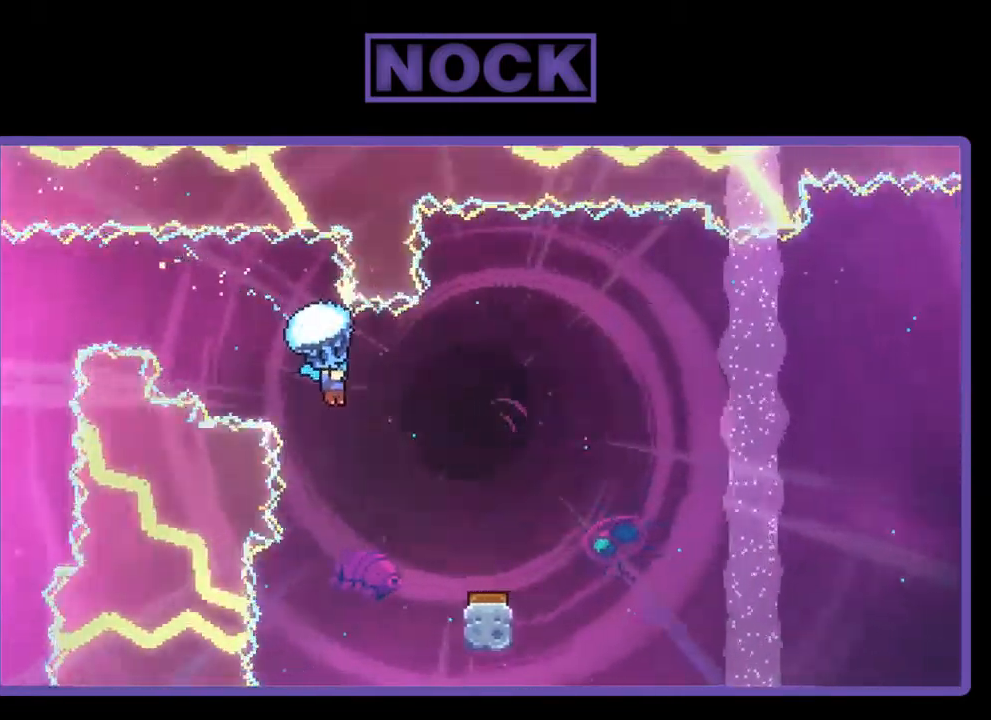
{"buttons": ["R2"], "left_stick": "center", "events": [[250, "DPAD_RIGHT", "up"]]}
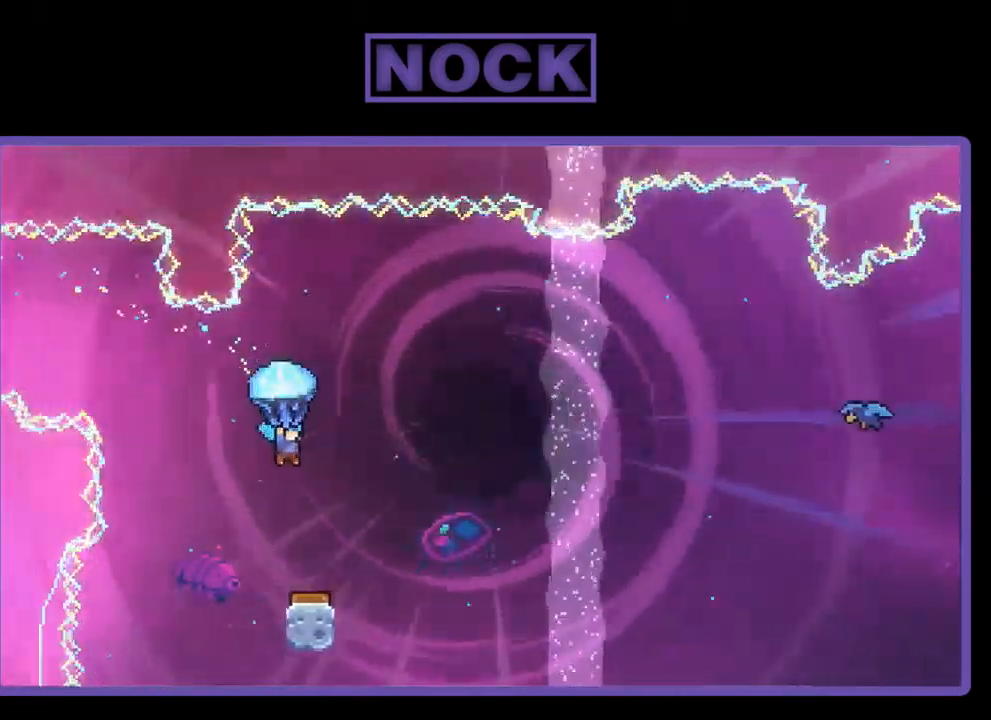
{"buttons": ["R2", "DPAD_RIGHT"], "left_stick": "center", "events": [[50, "DPAD_DOWN", "down"], [184, "DPAD_DOWN", "up"], [417, "DPAD_RIGHT", "down"]]}
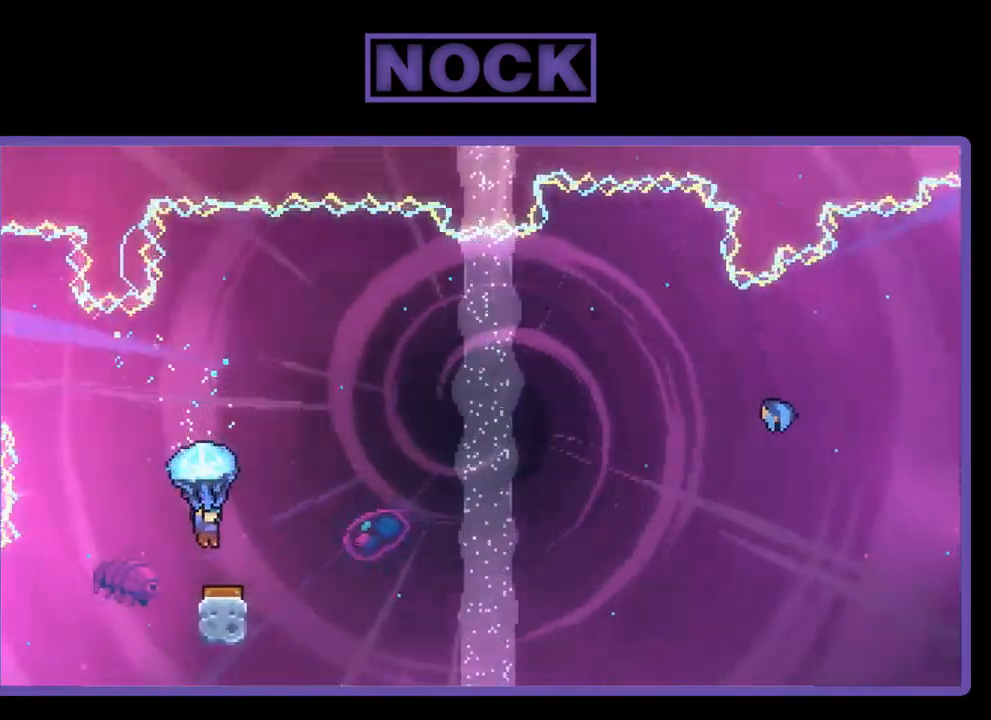
{"buttons": ["R2", "DPAD_RIGHT"], "left_stick": "center", "events": [[17, "DPAD_RIGHT", "up"], [217, "DPAD_RIGHT", "down"]]}
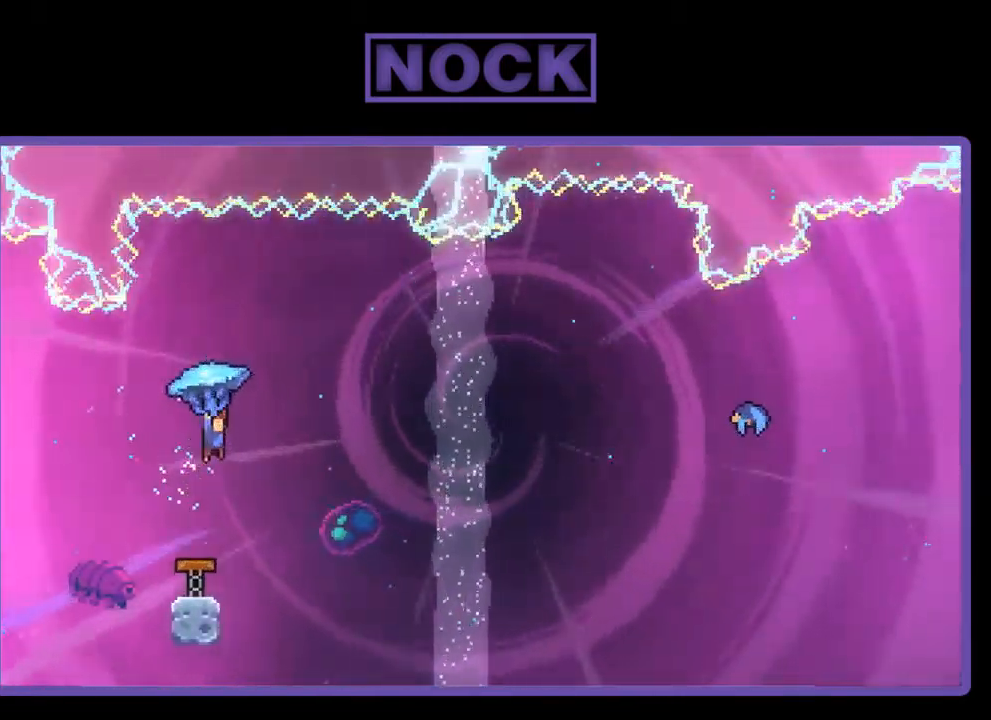
{"buttons": ["R2", "DPAD_RIGHT"], "left_stick": "center", "events": []}
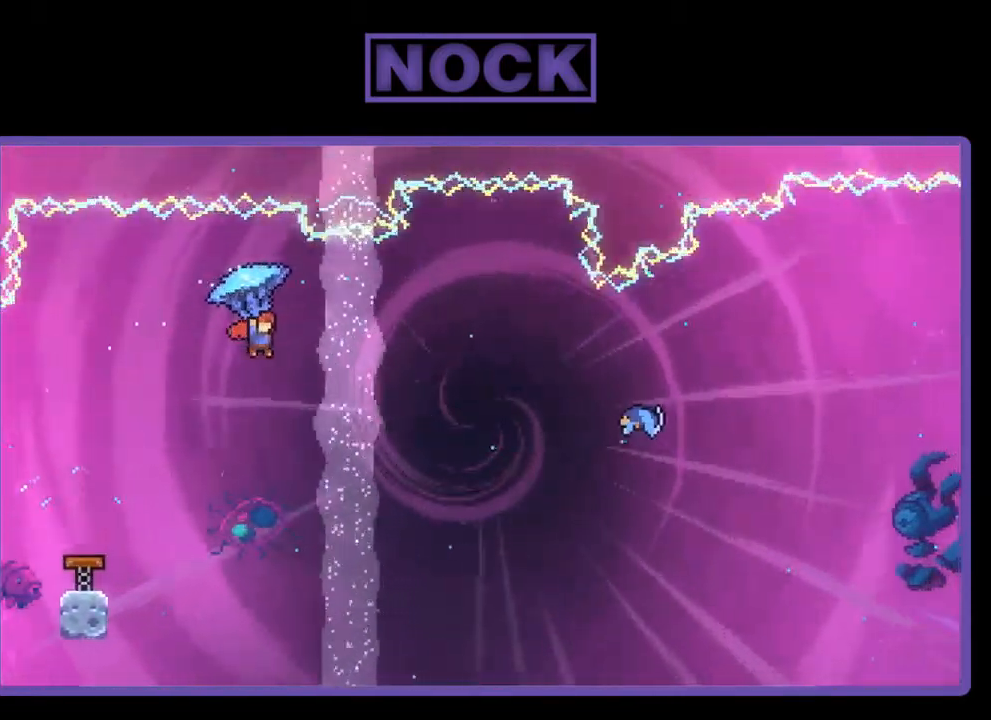
{"buttons": ["R2", "DPAD_RIGHT"], "left_stick": "center", "events": []}
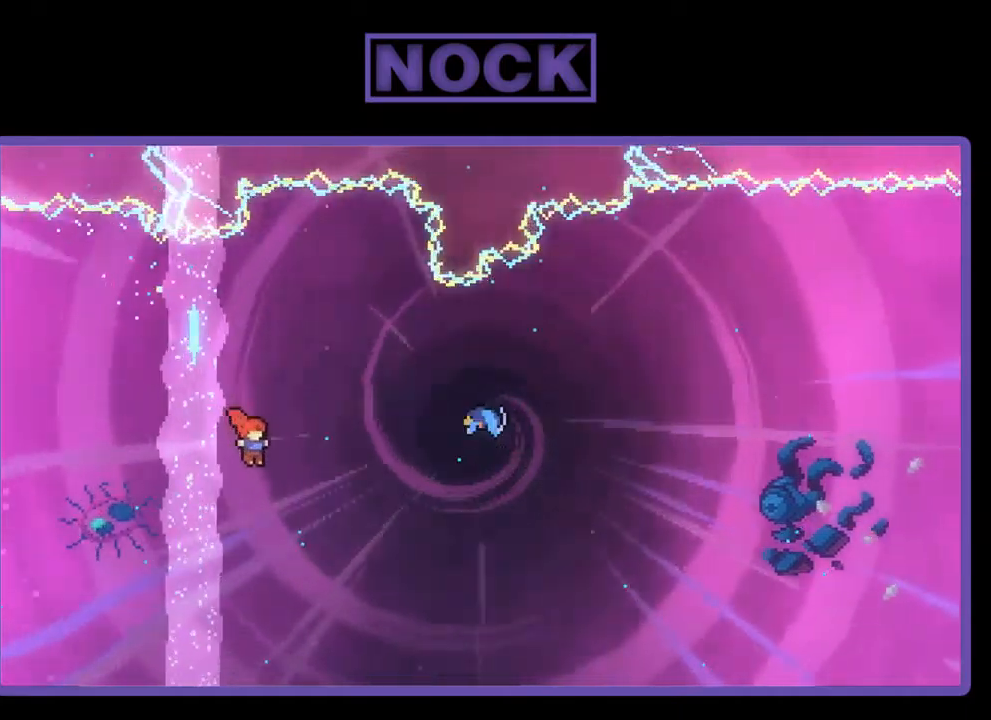
{"buttons": ["R2", "DPAD_UP", "DPAD_RIGHT"], "left_stick": "center", "events": [[67, "CIRCLE", "down"], [467, "CIRCLE", "up"], [500, "DPAD_UP", "down"]]}
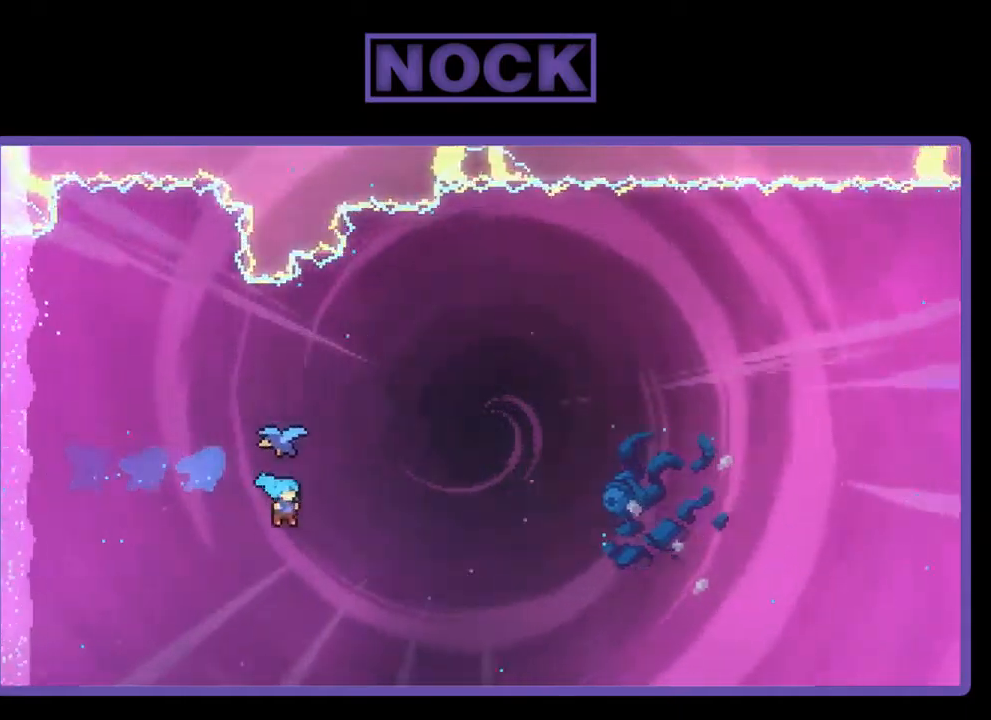
{"buttons": [], "left_stick": "center", "events": [[67, "DPAD_RIGHT", "up"], [134, "CIRCLE", "down"], [400, "CIRCLE", "up"], [400, "R2", "up"], [434, "DPAD_UP", "up"]]}
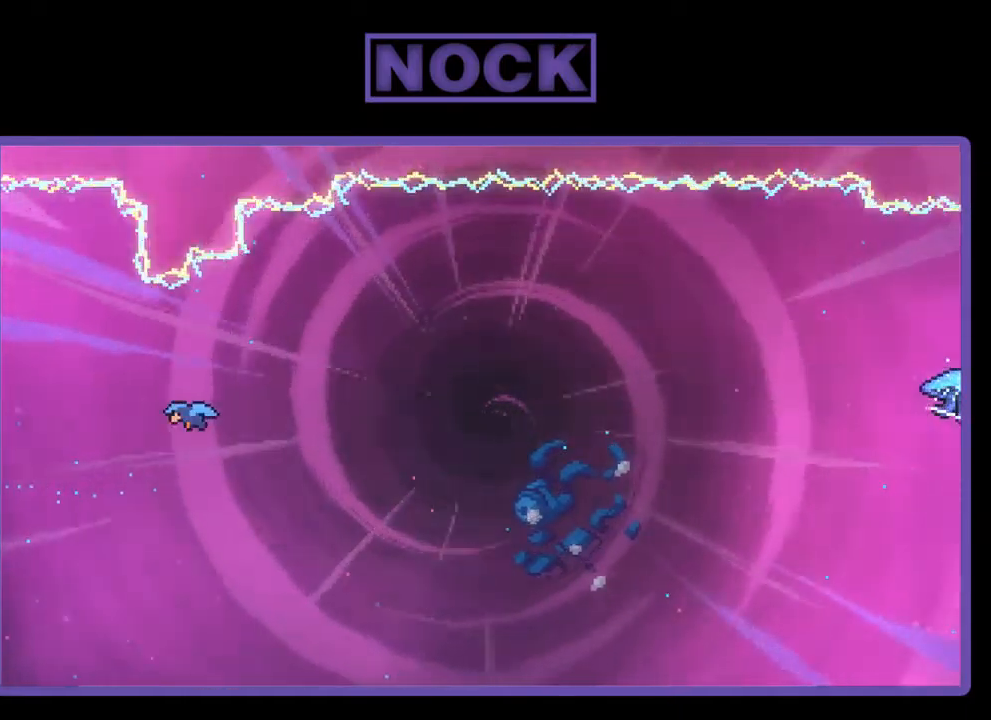
{"buttons": [], "left_stick": "center", "events": []}
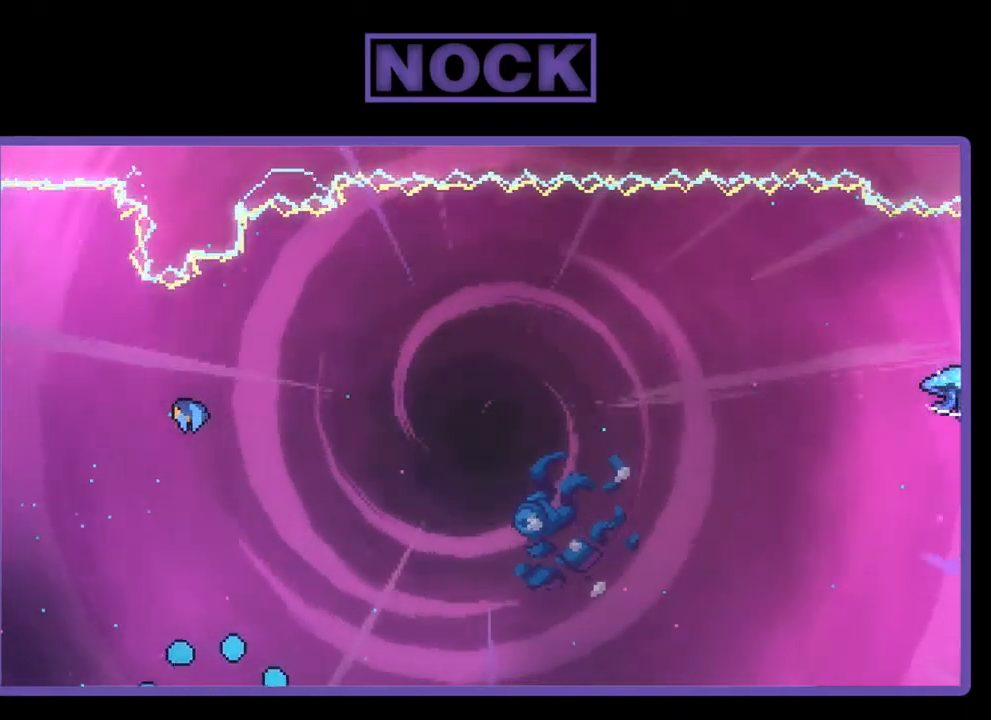
{"buttons": [], "left_stick": "center", "events": []}
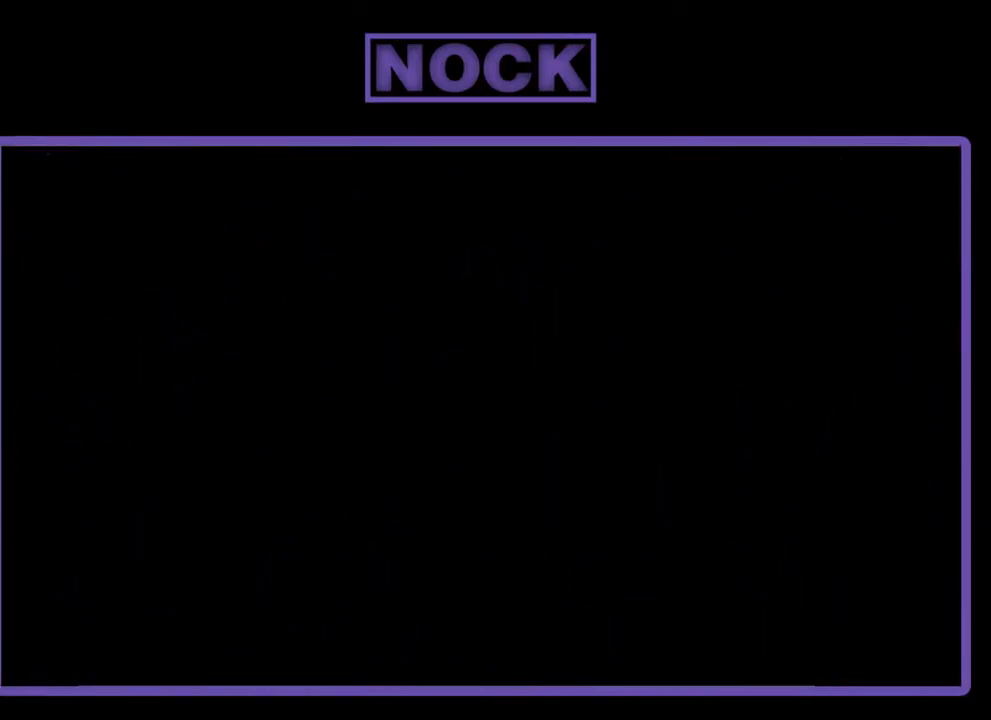
{"buttons": [], "left_stick": "center", "events": []}
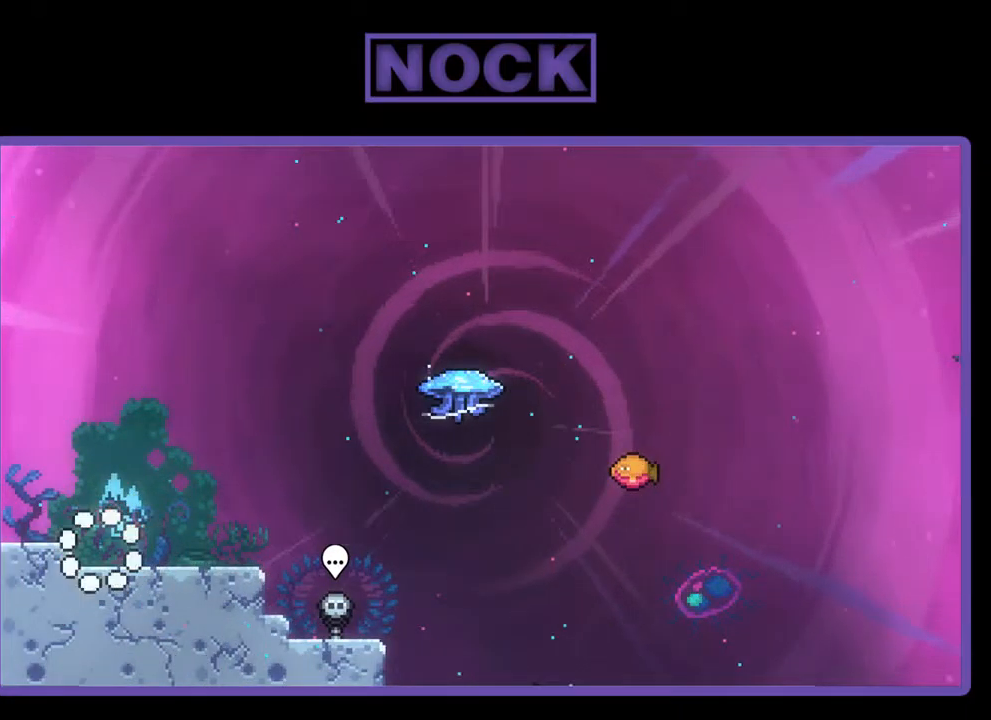
{"buttons": ["CROSS", "R2"], "left_stick": "center", "events": [[284, "R2", "down"], [300, "DPAD_RIGHT", "down"], [434, "CROSS", "down"], [467, "DPAD_RIGHT", "up"]]}
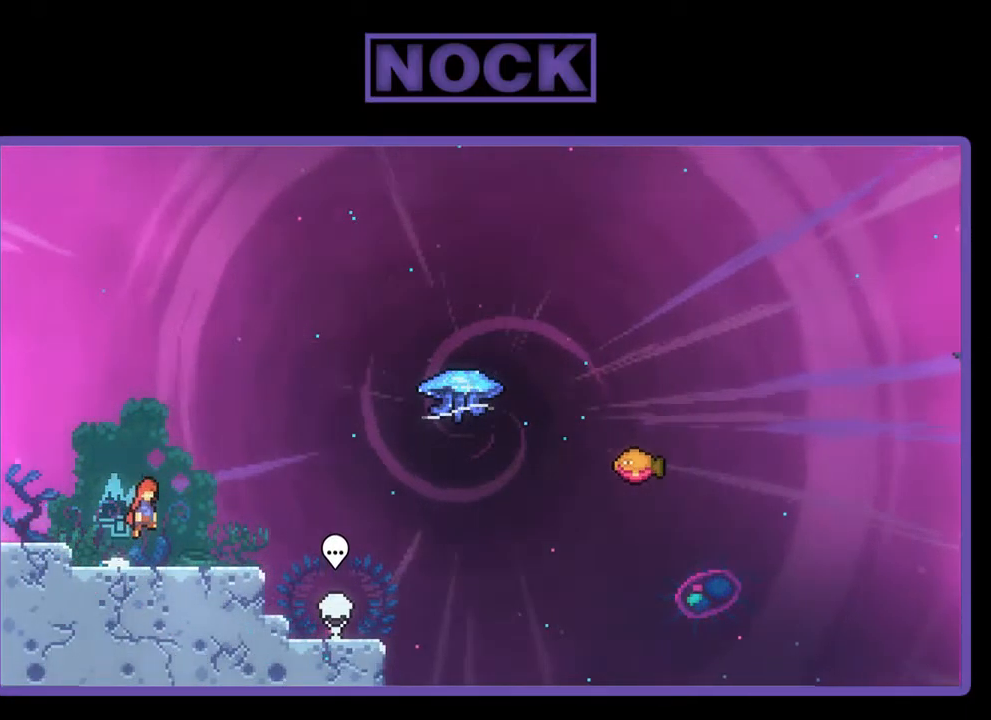
{"buttons": ["R2", "DPAD_DOWN", "DPAD_RIGHT"], "left_stick": "center", "events": [[134, "CROSS", "up"], [234, "DPAD_DOWN", "down"], [234, "DPAD_RIGHT", "down"], [300, "DPAD_DOWN", "up"], [334, "DPAD_DOWN", "down"], [400, "CIRCLE", "down"], [500, "CIRCLE", "up"]]}
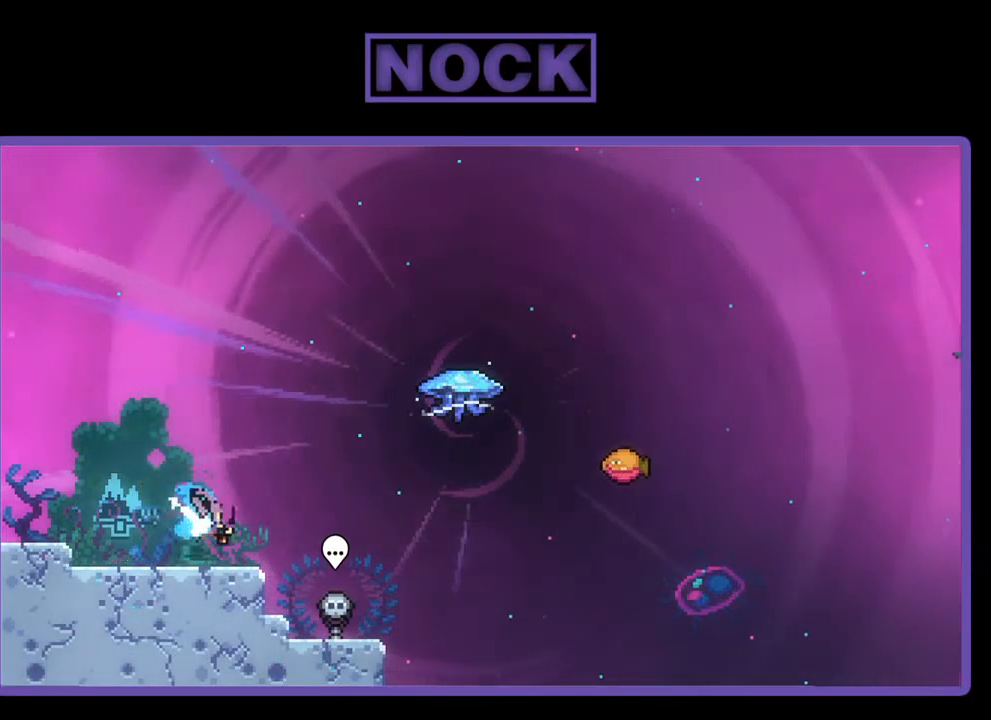
{"buttons": ["R2", "DPAD_UP"], "left_stick": "center", "events": [[100, "CROSS", "down"], [200, "DPAD_DOWN", "up"], [234, "CROSS", "up"], [267, "DPAD_UP", "down"], [300, "DPAD_RIGHT", "up"], [334, "CIRCLE", "down"], [500, "CIRCLE", "up"]]}
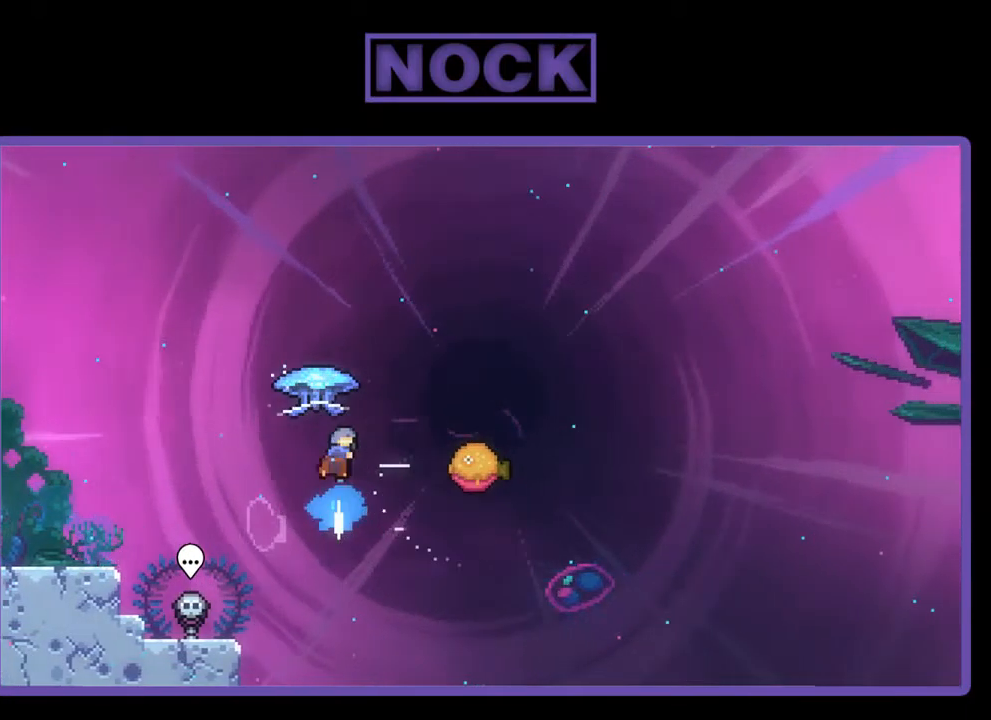
{"buttons": ["R2", "DPAD_RIGHT"], "left_stick": "center", "events": [[167, "DPAD_RIGHT", "down"], [200, "DPAD_UP", "up"]]}
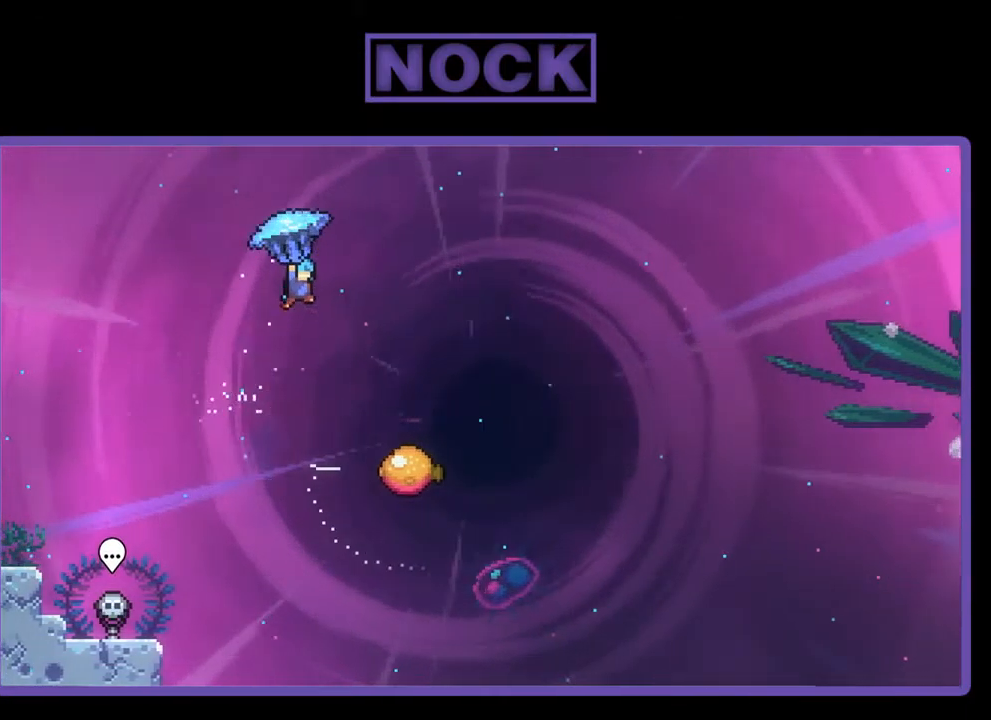
{"buttons": ["R2", "DPAD_DOWN", "DPAD_RIGHT"], "left_stick": "center", "events": [[200, "DPAD_DOWN", "down"], [434, "DPAD_RIGHT", "up"], [467, "DPAD_RIGHT", "down"]]}
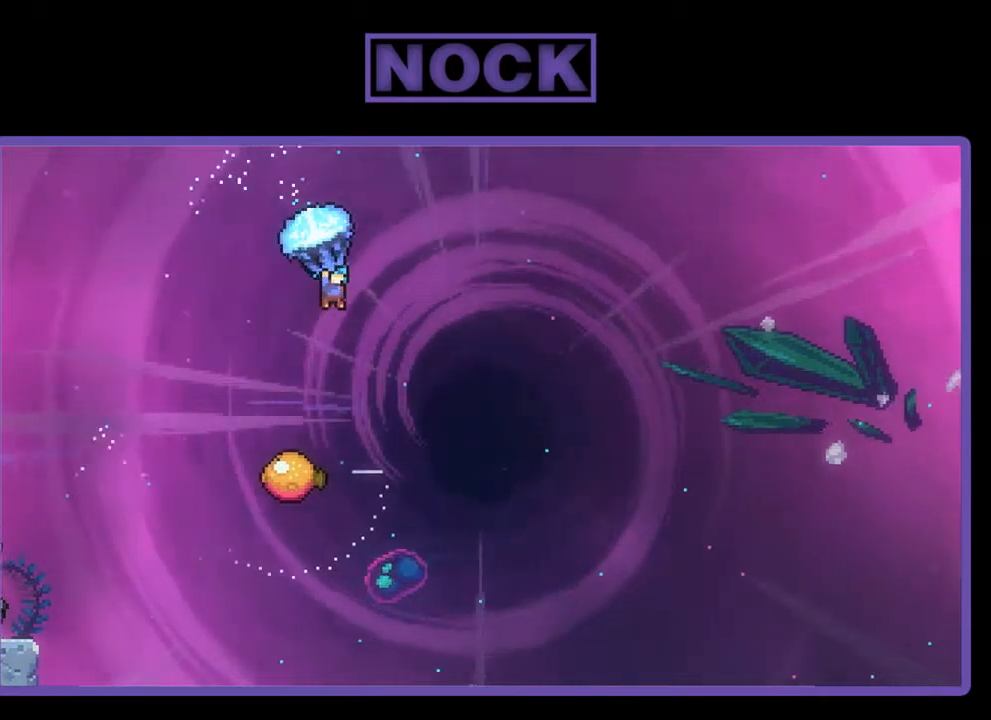
{"buttons": ["R2", "DPAD_LEFT"], "left_stick": "center", "events": [[283, "DPAD_RIGHT", "up"], [350, "DPAD_DOWN", "up"], [350, "DPAD_LEFT", "down"]]}
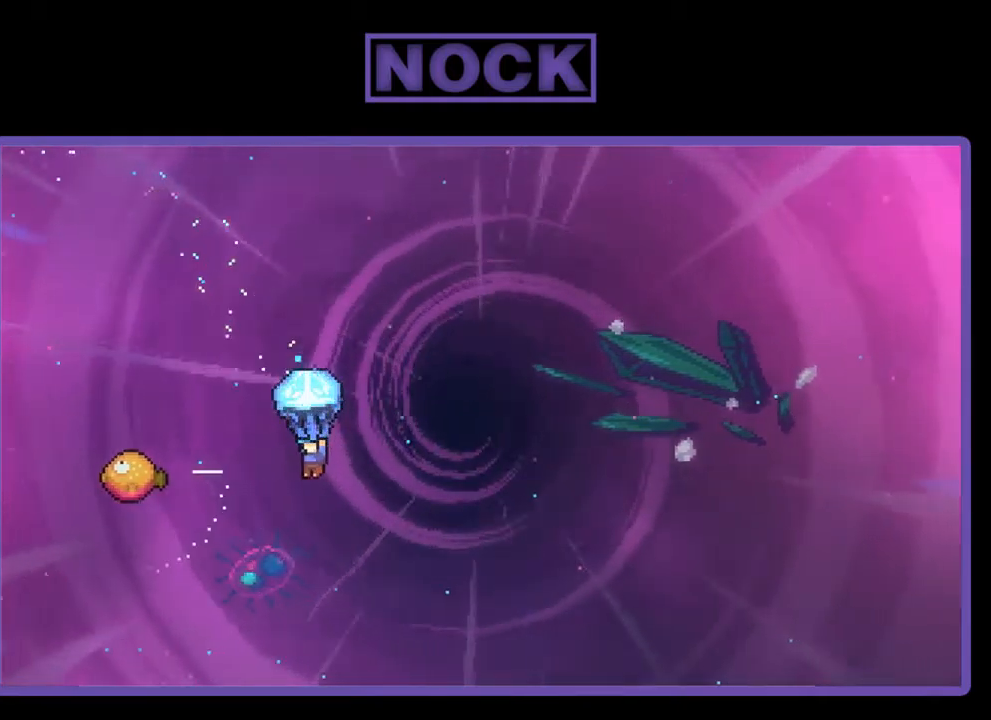
{"buttons": ["R2", "DPAD_UP", "DPAD_LEFT"], "left_stick": "center", "events": [[183, "DPAD_UP", "down"]]}
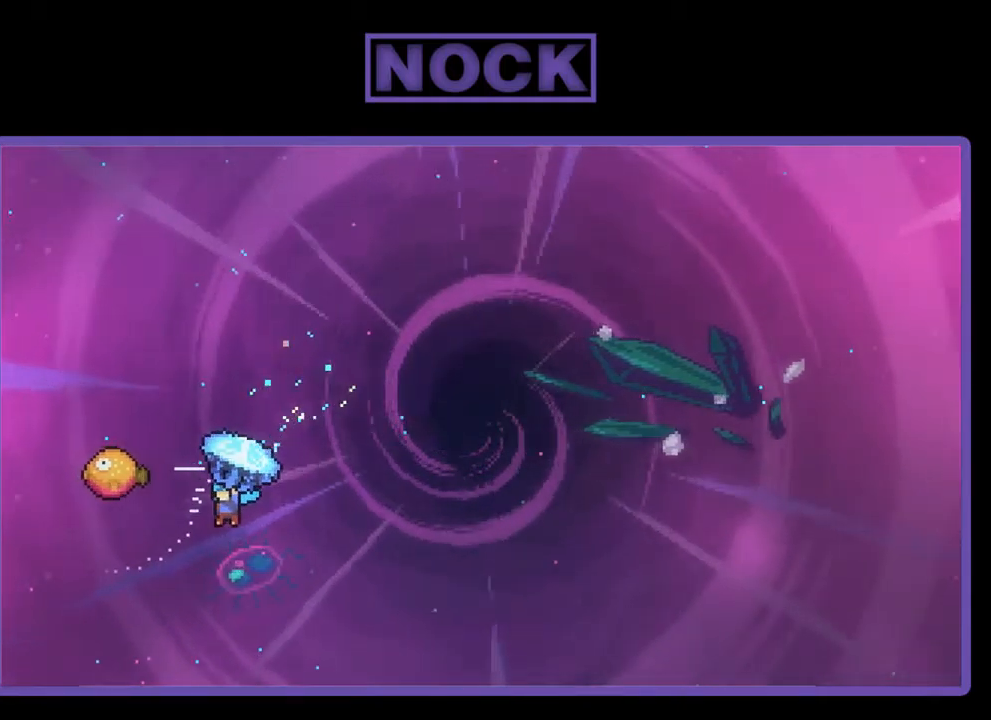
{"buttons": ["R2", "DPAD_RIGHT"], "left_stick": "center", "events": [[183, "DPAD_LEFT", "up"], [183, "DPAD_UP", "up"], [350, "DPAD_RIGHT", "down"]]}
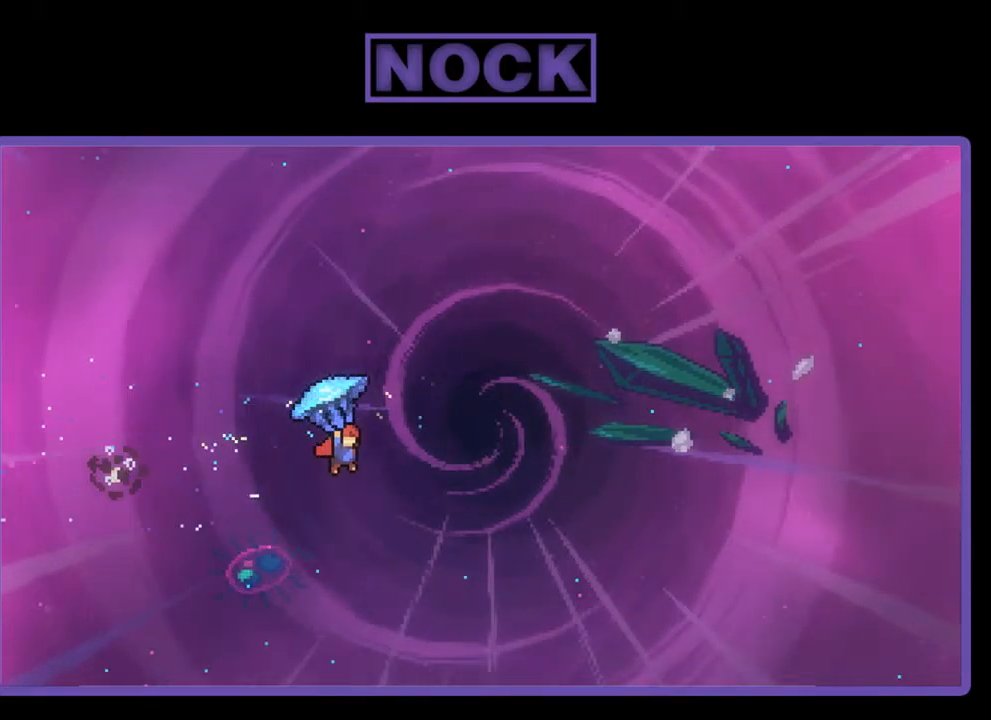
{"buttons": ["R2", "DPAD_RIGHT"], "left_stick": "center", "events": []}
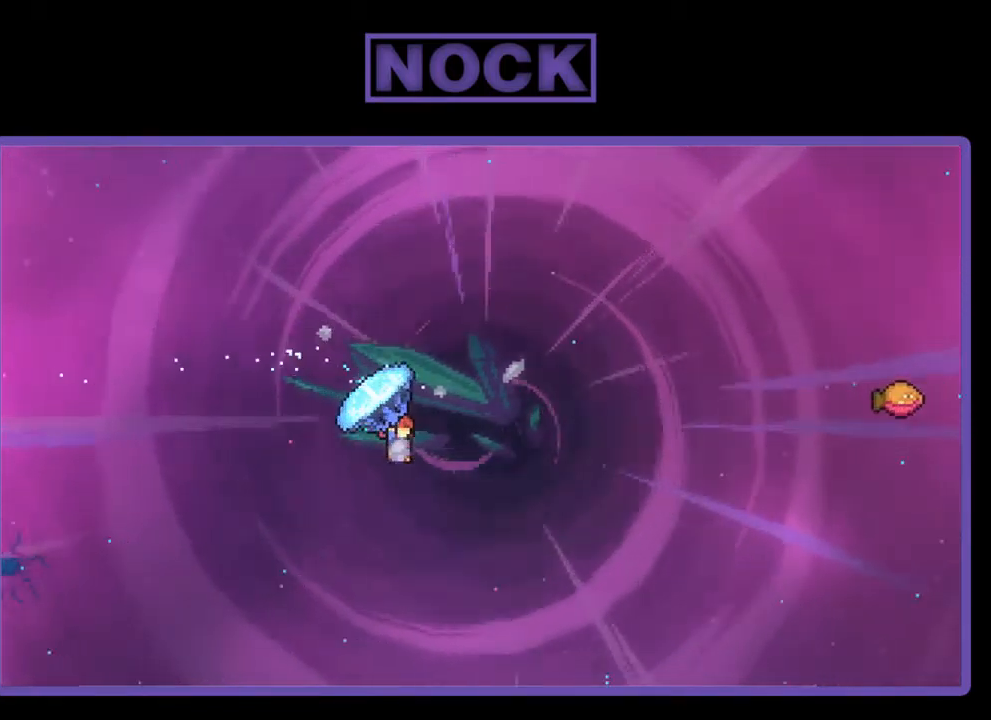
{"buttons": ["CIRCLE", "R2", "DPAD_UP", "DPAD_RIGHT"], "left_stick": "center", "events": [[117, "DPAD_UP", "down"], [117, "R2", "up"], [217, "CIRCLE", "down"], [217, "R2", "down"]]}
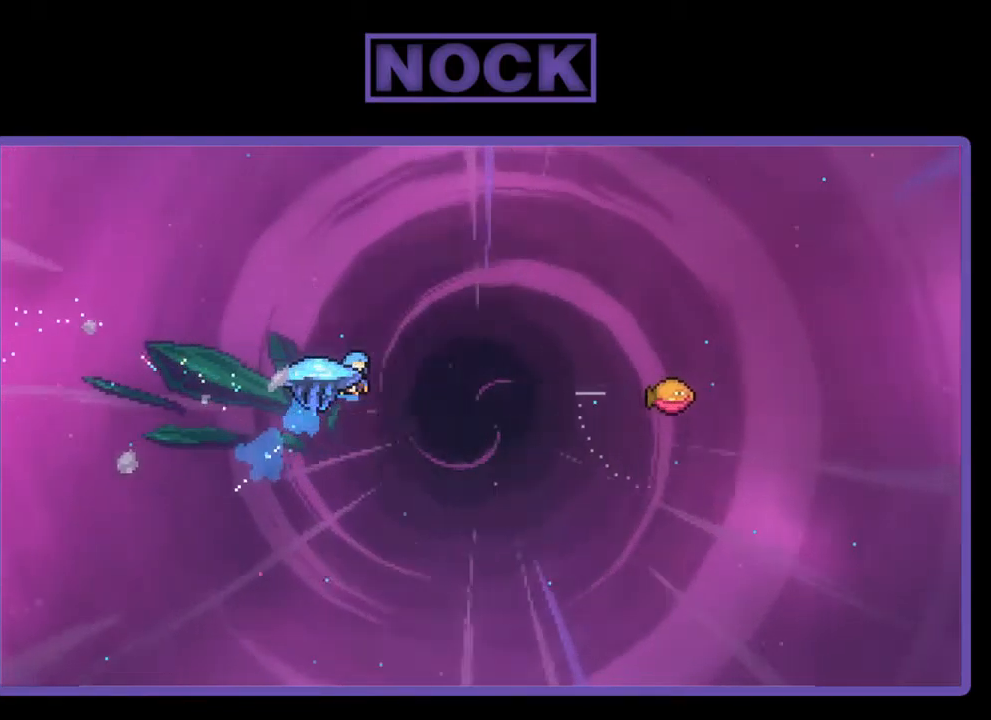
{"buttons": ["R2", "DPAD_UP", "DPAD_RIGHT"], "left_stick": "center", "events": [[117, "CIRCLE", "up"]]}
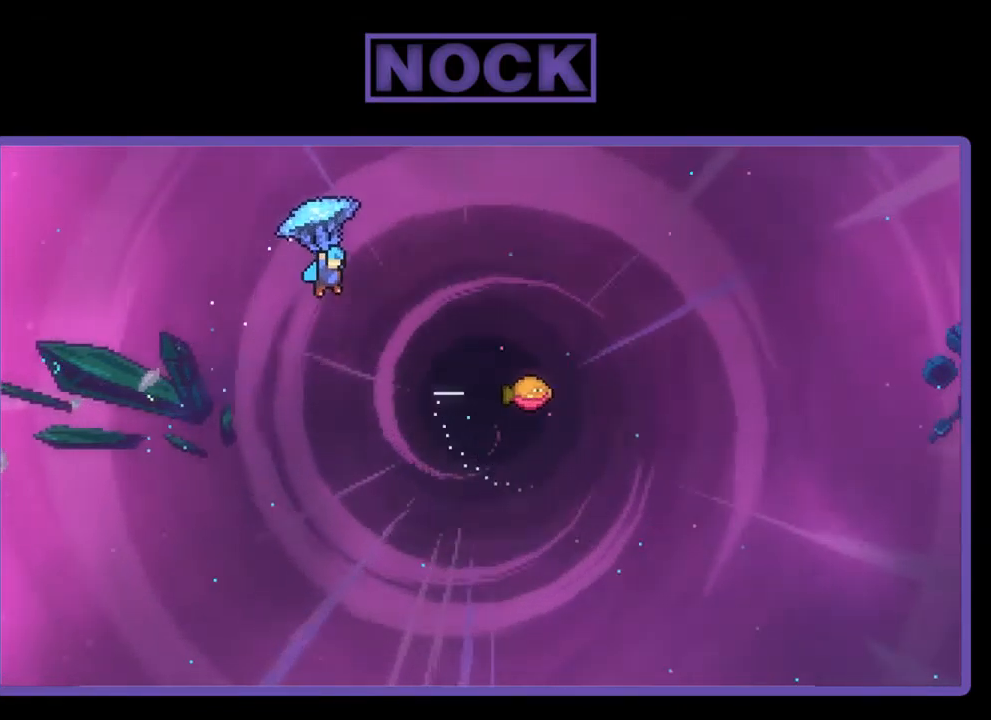
{"buttons": ["R2", "DPAD_RIGHT"], "left_stick": "center", "events": [[183, "DPAD_UP", "up"]]}
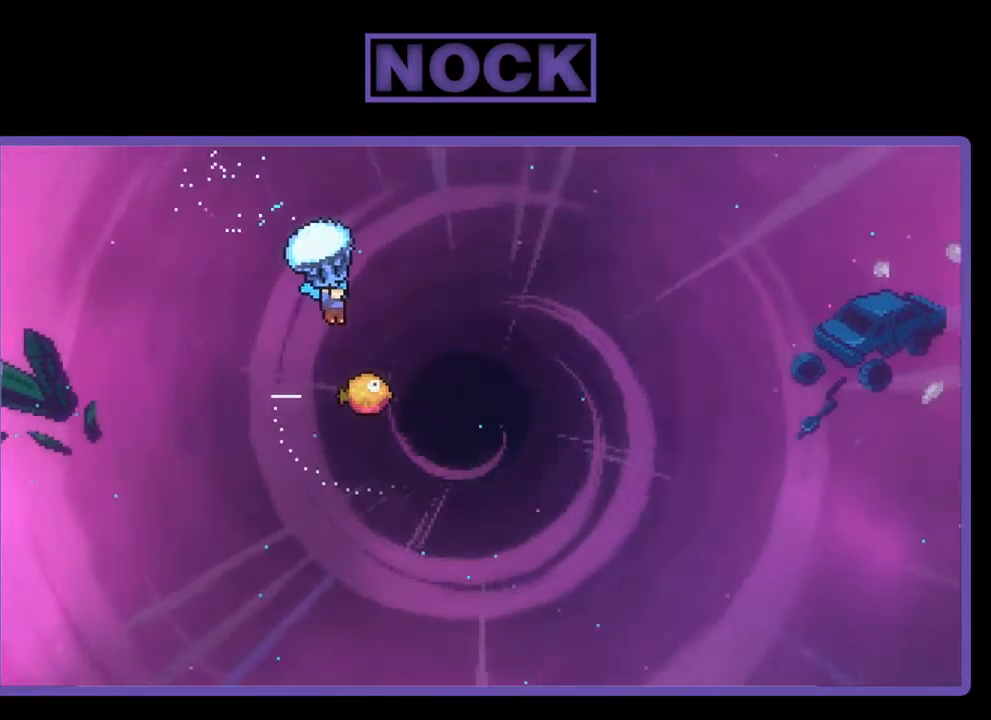
{"buttons": ["R2"], "left_stick": "center", "events": [[317, "DPAD_RIGHT", "up"]]}
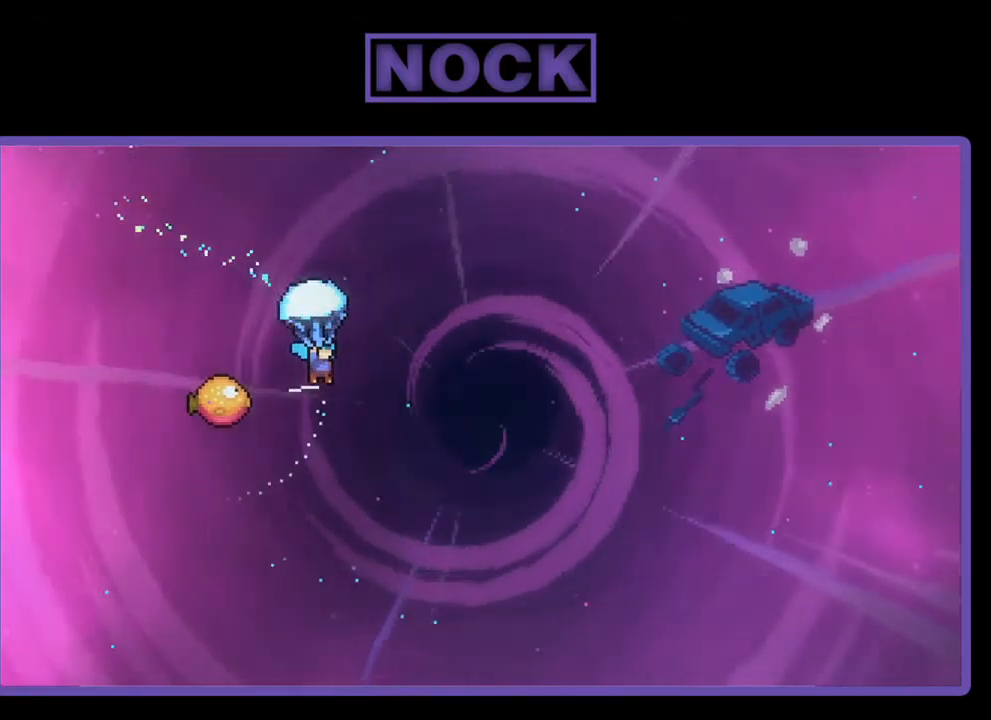
{"buttons": ["R2", "DPAD_LEFT"], "left_stick": "center", "events": [[183, "DPAD_LEFT", "down"]]}